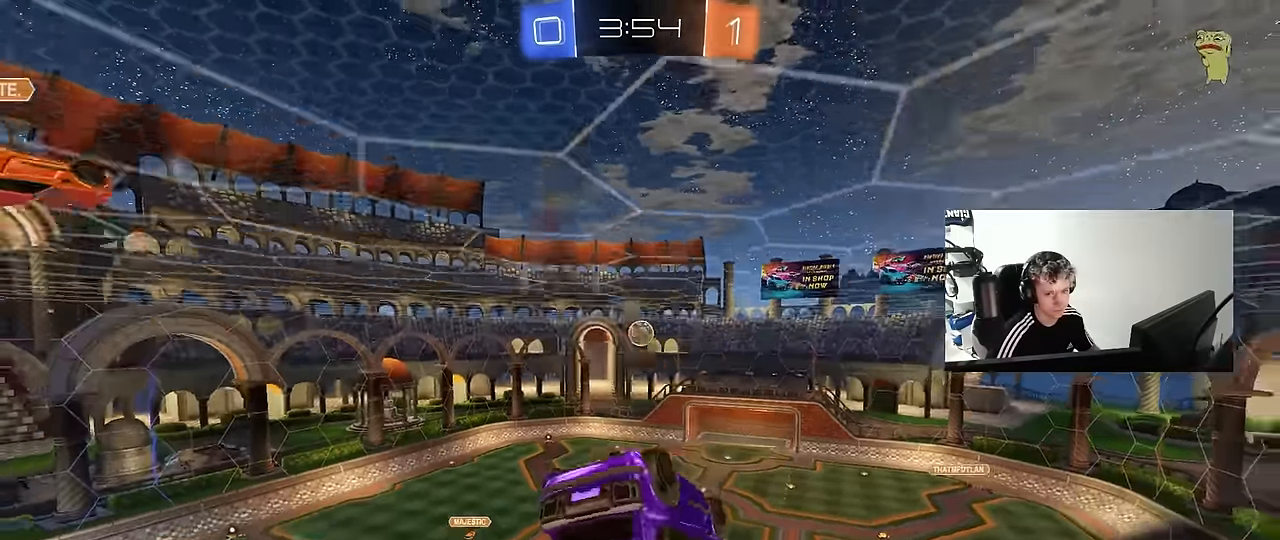
Gameplay with keyboard and mouse; each line is a JSON object with the keys and mouse buttons held at the frame after it. "events" lists presses ("down") and releases ("up") of "1", "2", "3", "4", "5", "a", "alt", "c", "caps_lock", "ctrl", "d", "e", "f", "g", "q", "r", "s", "shift", "space", "t", "tab", "v", "w", "x", "z", "mouse_left", "mouse_wheel" and "mouse_right" between this image and that frame as [ms after this image, input, new state], when the widget could be followed in between. "mouse_left", "mouse_wheel", "mouse_right" = the "left", "wheel", "right" buttons of the "mouse" list. No other keys are recorded. "wheel" means that the mouse wheel is clicked or scrolled. "mouse_move" is the direction in which the mouse moves at that frame (one of eight, or "still"), when it could be read.
{"keys": [], "mouse": ["left"], "mouse_move": "still", "events": [[83, "space", "down"], [133, "d", "down"], [217, "a", "down"], [217, "d", "up"], [217, "mouse_right", "up"], [217, "shift", "down"], [217, "space", "up"], [317, "mouse_left", "down"], [317, "s", "up"], [367, "shift", "up"], [417, "a", "up"]]}
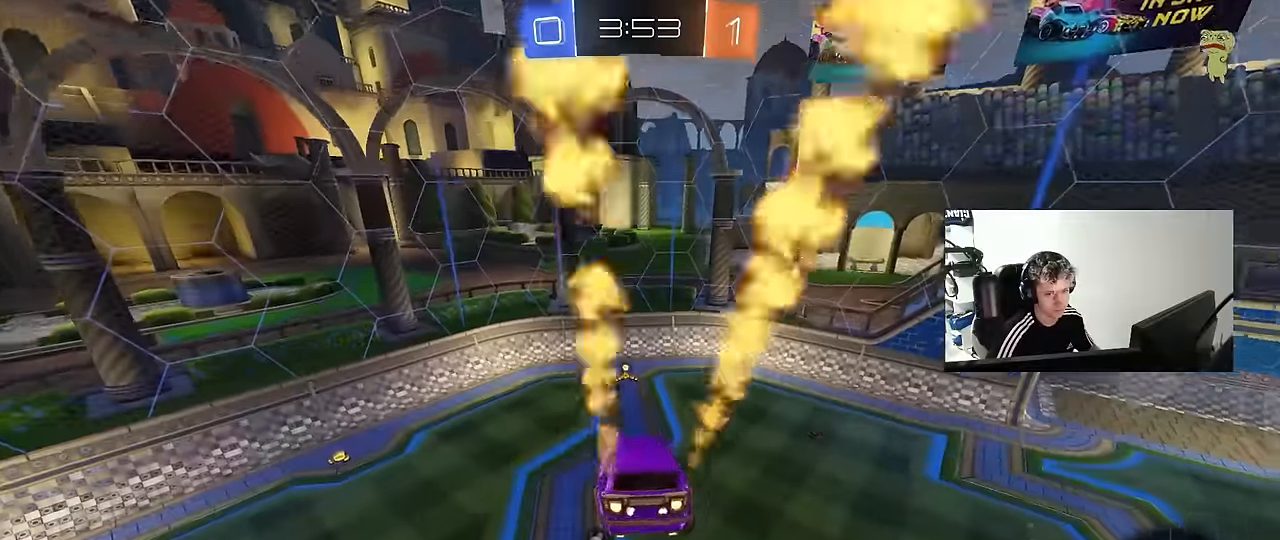
{"keys": ["d"], "mouse": ["left"], "mouse_move": "still", "events": [[50, "w", "down"], [100, "a", "down"], [150, "a", "up"], [183, "w", "up"], [383, "d", "down"]]}
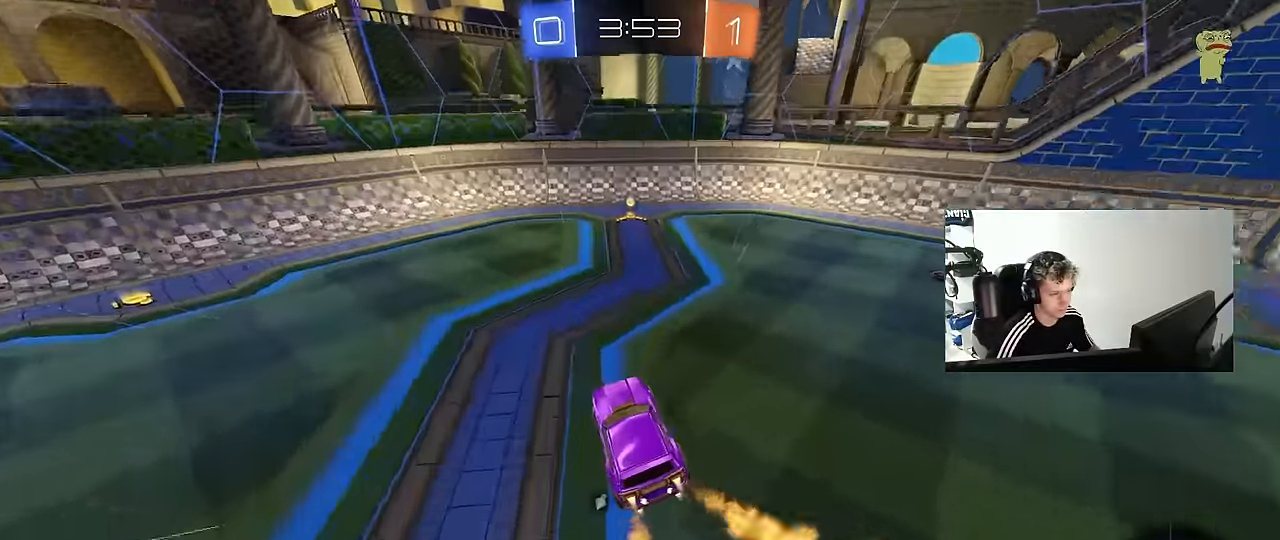
{"keys": ["a", "shift", "w"], "mouse": [], "mouse_move": "still", "events": [[17, "mouse_left", "up"], [67, "w", "down"], [117, "mouse_left", "down"], [300, "d", "up"], [300, "space", "down"], [483, "a", "down"], [483, "mouse_left", "up"], [483, "shift", "down"], [483, "space", "up"]]}
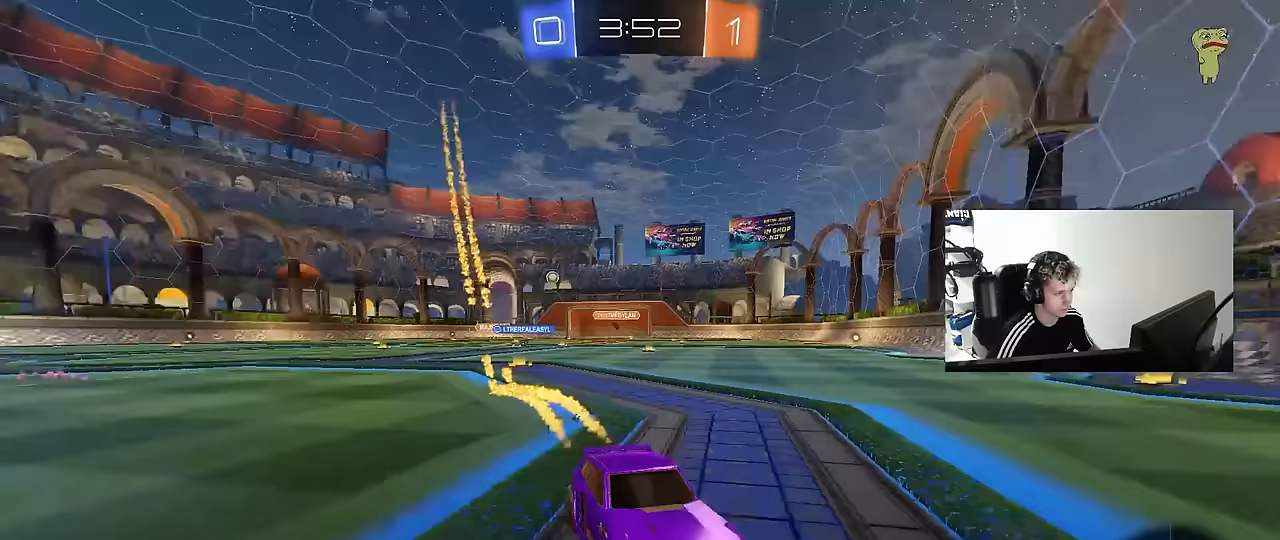
{"keys": ["a", "w"], "mouse": [], "mouse_move": "still", "events": [[183, "shift", "up"]]}
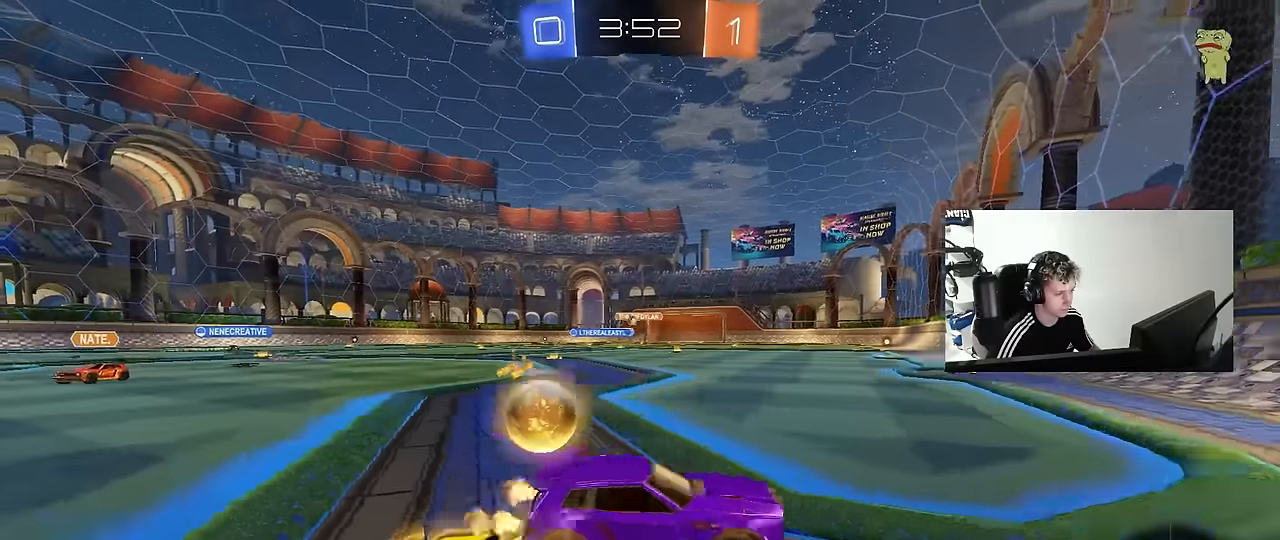
{"keys": ["a", "w"], "mouse": ["left"], "mouse_move": "still", "events": [[100, "shift", "down"], [150, "shift", "up"], [333, "mouse_left", "down"]]}
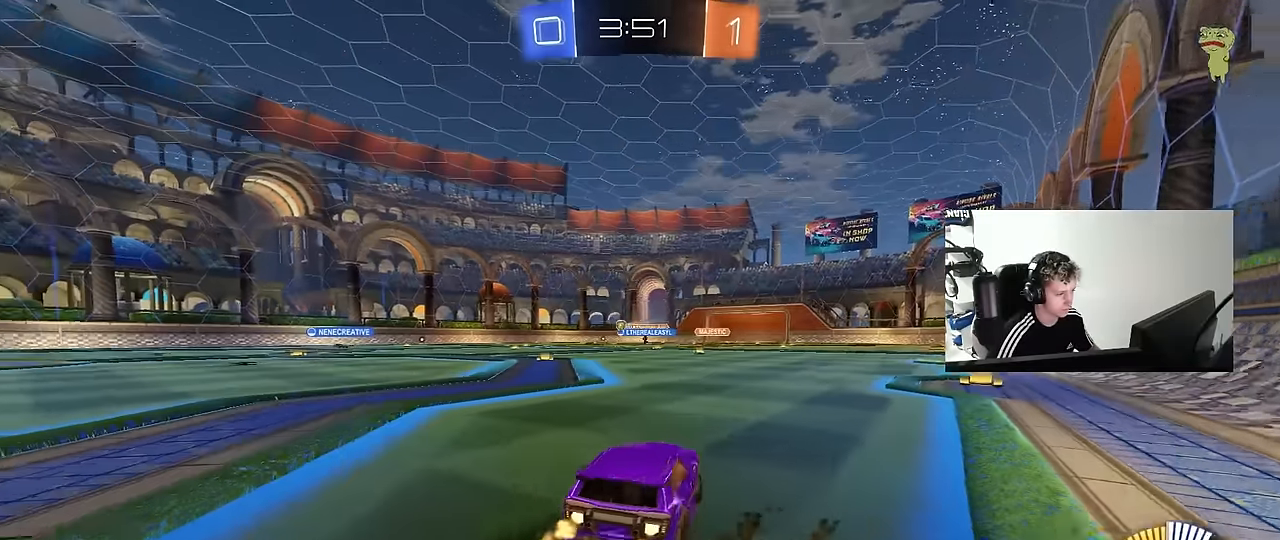
{"keys": ["a", "s", "shift"], "mouse": ["left"], "mouse_move": "still", "events": [[67, "mouse_left", "up"], [167, "a", "up"], [167, "mouse_right", "down"], [200, "mouse_left", "down"], [200, "shift", "down"], [250, "a", "down"], [250, "mouse_right", "up"], [300, "mouse_right", "down"], [350, "s", "down"], [350, "w", "up"], [483, "mouse_right", "up"]]}
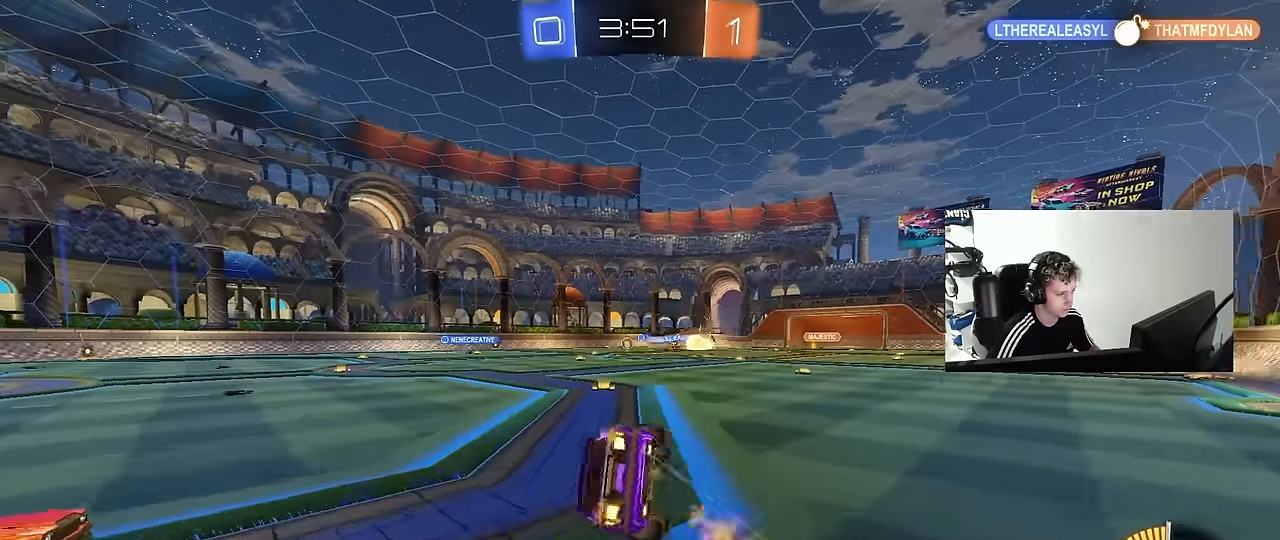
{"keys": ["a", "s", "shift"], "mouse": [], "mouse_move": "still", "events": [[167, "s", "up"], [267, "s", "down"], [500, "mouse_left", "up"]]}
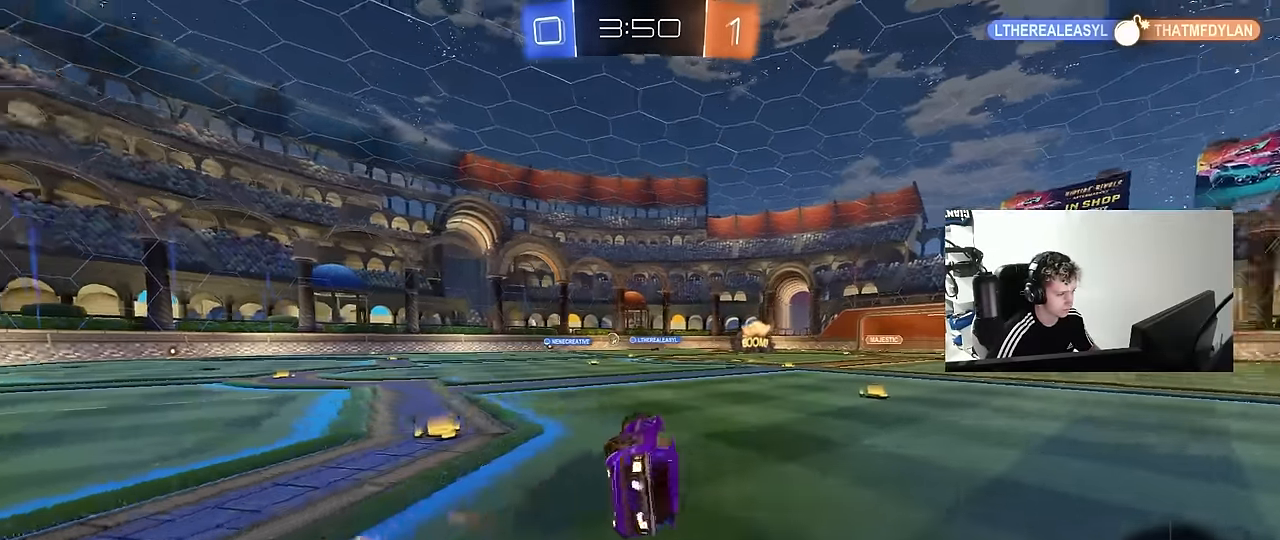
{"keys": ["d", "w"], "mouse": [], "mouse_move": "still", "events": [[150, "d", "down"], [150, "shift", "up"], [200, "a", "up"], [233, "s", "up"], [383, "w", "down"]]}
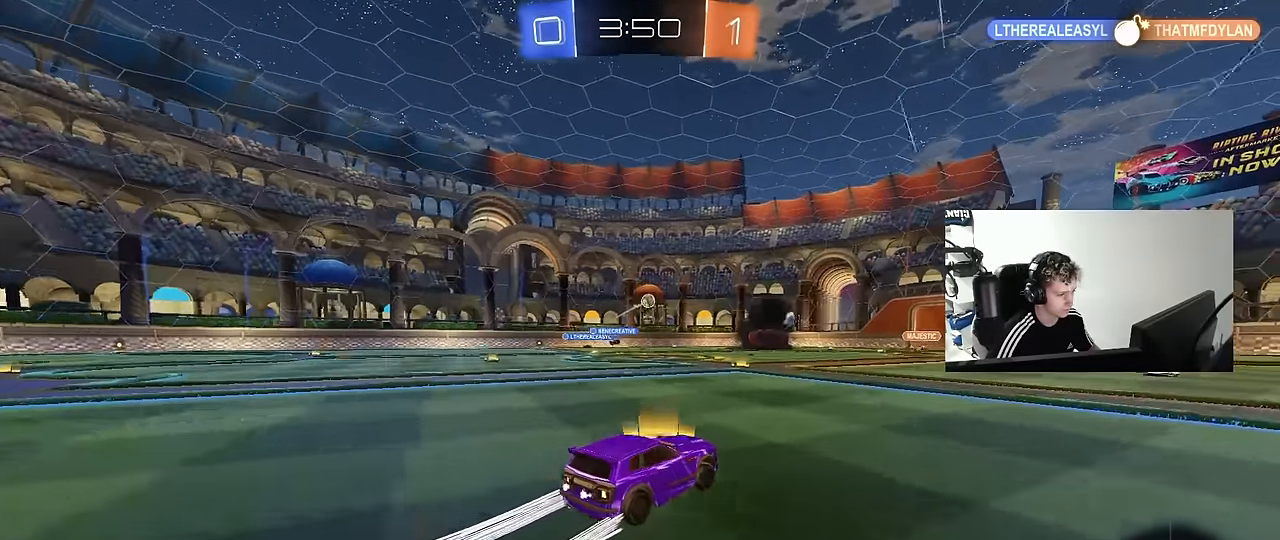
{"keys": ["w"], "mouse": [], "mouse_move": "still", "events": [[17, "d", "up"], [67, "a", "down"], [483, "a", "up"]]}
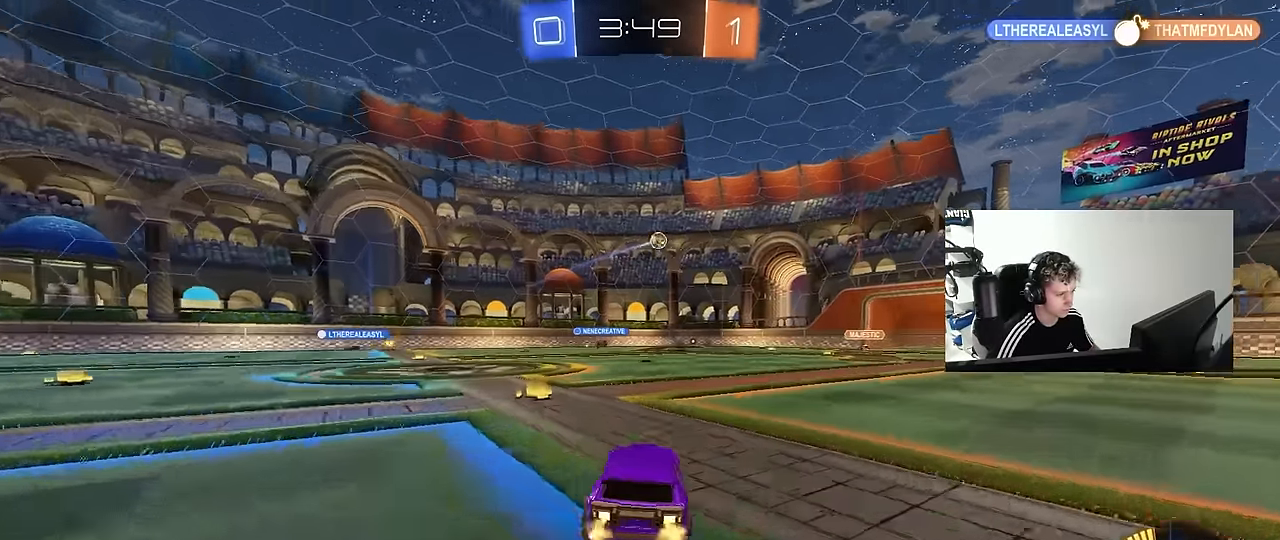
{"keys": ["d", "w"], "mouse": [], "mouse_move": "still", "events": [[183, "a", "down"], [267, "a", "up"], [500, "d", "down"]]}
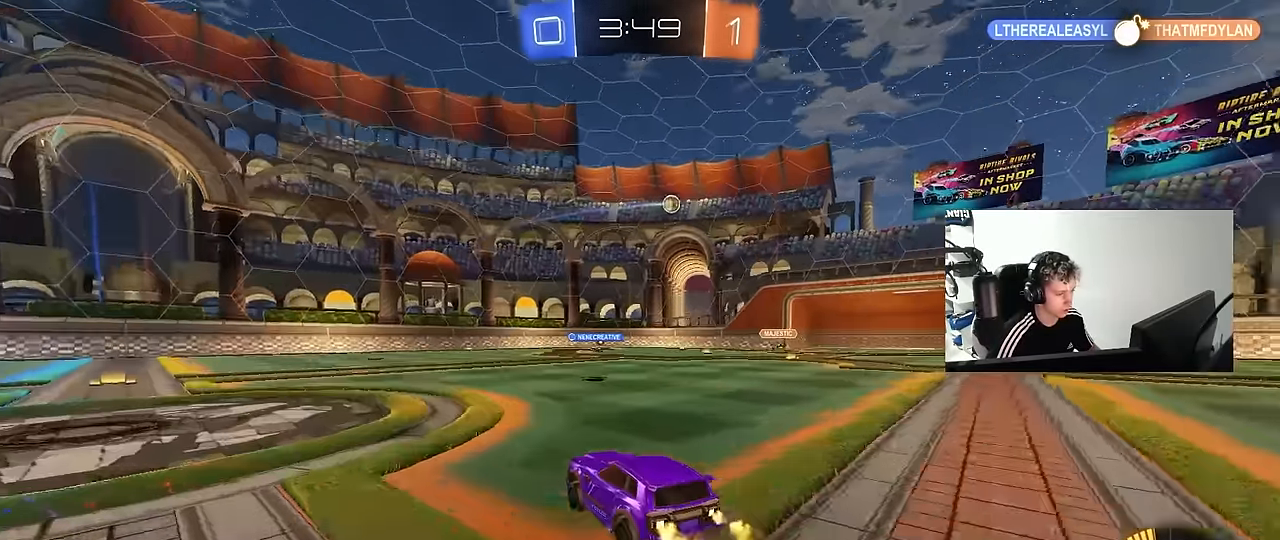
{"keys": ["d"], "mouse": [], "mouse_move": "still", "events": [[100, "d", "up"], [100, "w", "up"], [383, "d", "down"]]}
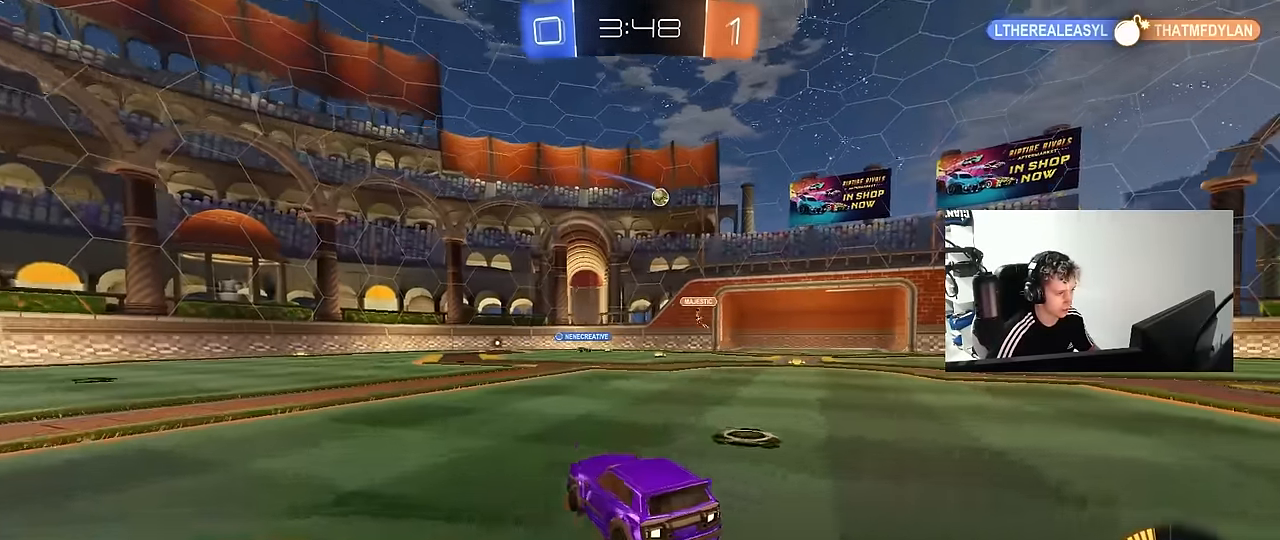
{"keys": [], "mouse": [], "mouse_move": "still", "events": [[117, "d", "up"], [300, "d", "down"], [483, "d", "up"]]}
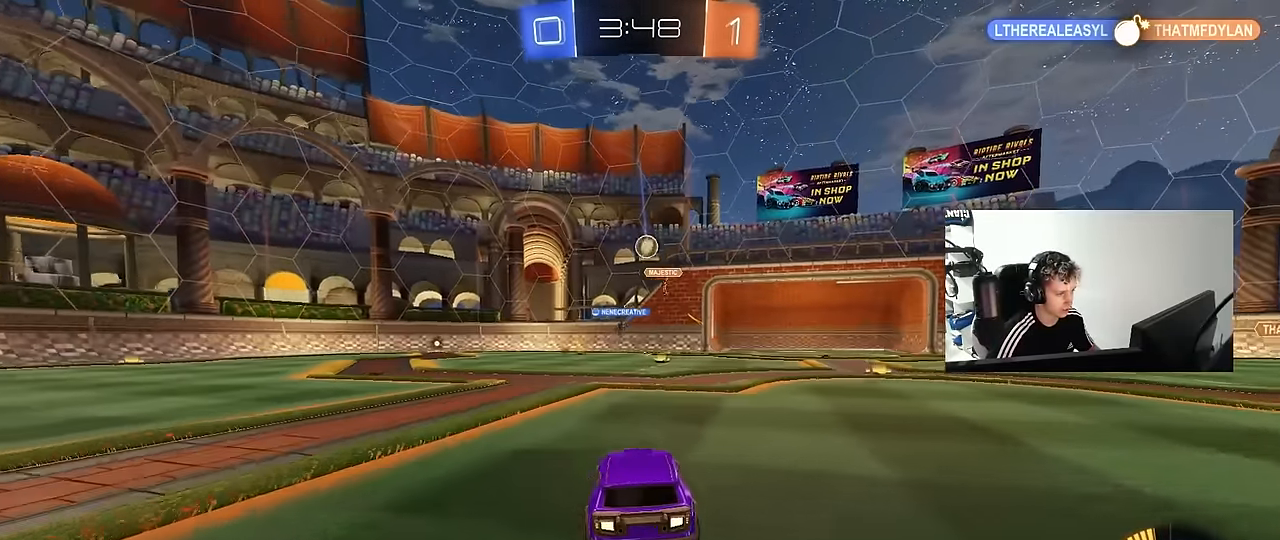
{"keys": ["a", "w"], "mouse": [], "mouse_move": "still", "events": [[133, "w", "down"], [167, "a", "down"], [217, "a", "up"], [267, "w", "up"], [367, "d", "down"], [450, "w", "down"], [500, "a", "down"], [500, "d", "up"]]}
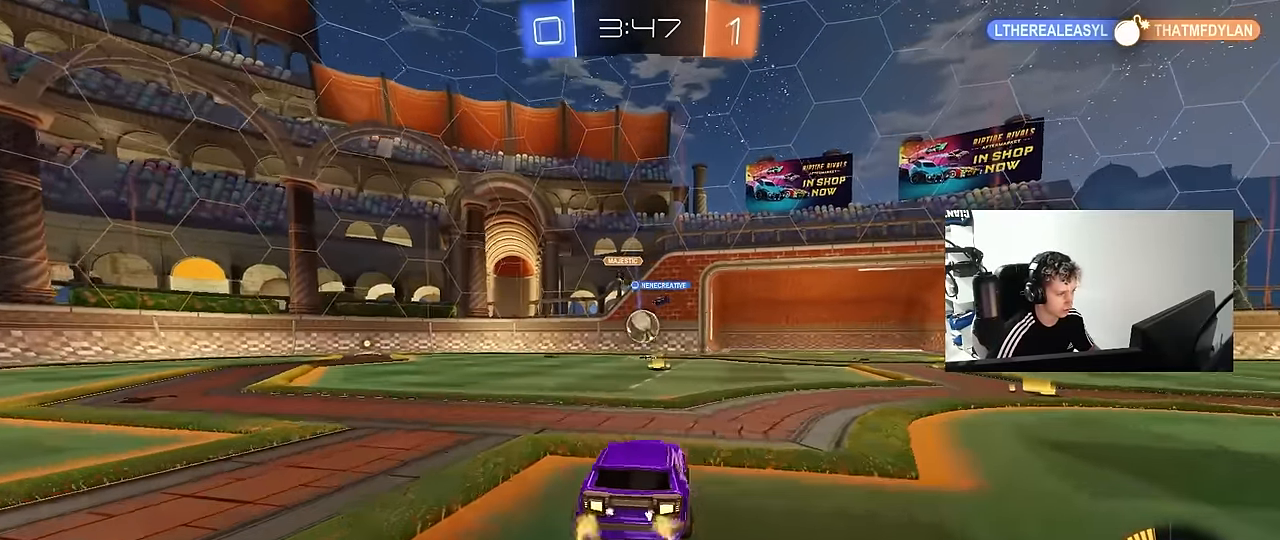
{"keys": ["s"], "mouse": ["right"], "mouse_move": "down-left", "events": [[50, "w", "up"], [100, "d", "down"], [100, "s", "down"], [150, "a", "up"], [233, "a", "down"], [233, "d", "up"], [333, "a", "up"], [433, "mouse_right", "down"]]}
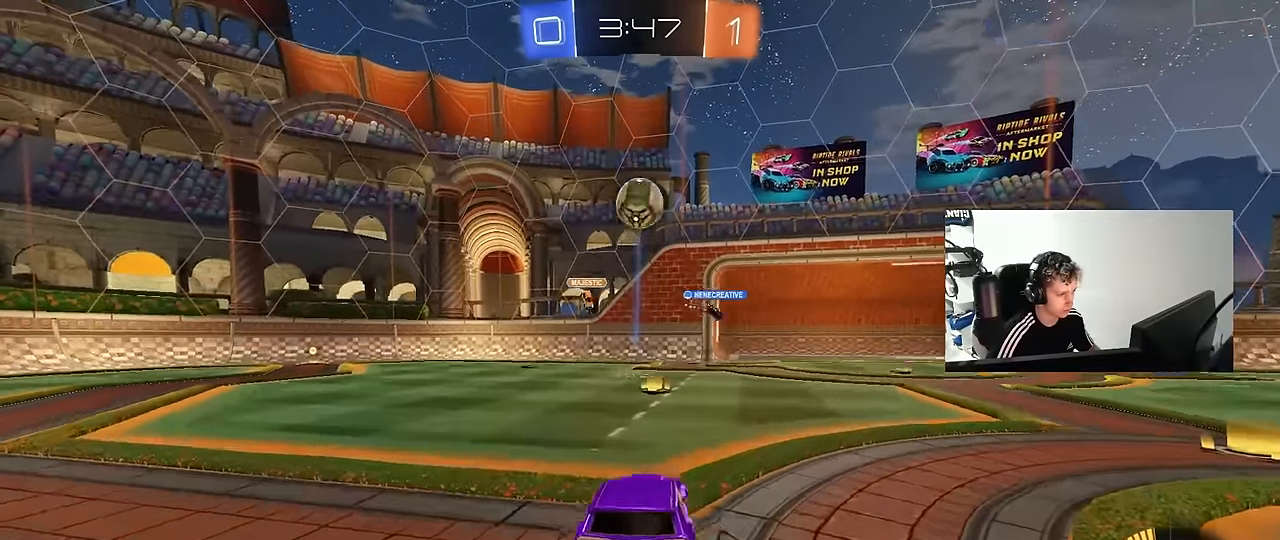
{"keys": ["a", "shift"], "mouse": ["left"], "mouse_move": "still", "events": [[67, "d", "down"], [167, "d", "up"], [200, "mouse_left", "down"], [200, "mouse_right", "up"], [200, "s", "up"], [250, "d", "down"], [250, "mouse_right", "down"], [250, "s", "down"], [300, "a", "down"], [350, "d", "up"], [350, "shift", "down"], [433, "mouse_left", "up"], [433, "mouse_right", "up"], [433, "s", "up"], [483, "mouse_left", "down"]]}
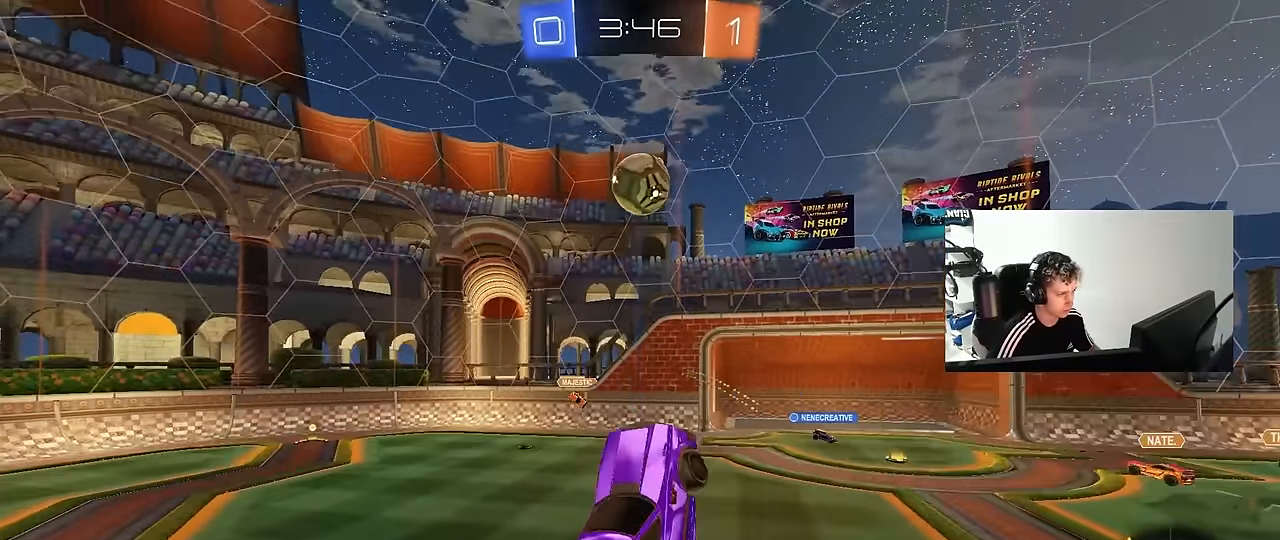
{"keys": ["a", "shift"], "mouse": ["left"], "mouse_move": "still", "events": [[33, "w", "down"], [183, "mouse_left", "up"], [317, "w", "up"], [450, "mouse_left", "down"]]}
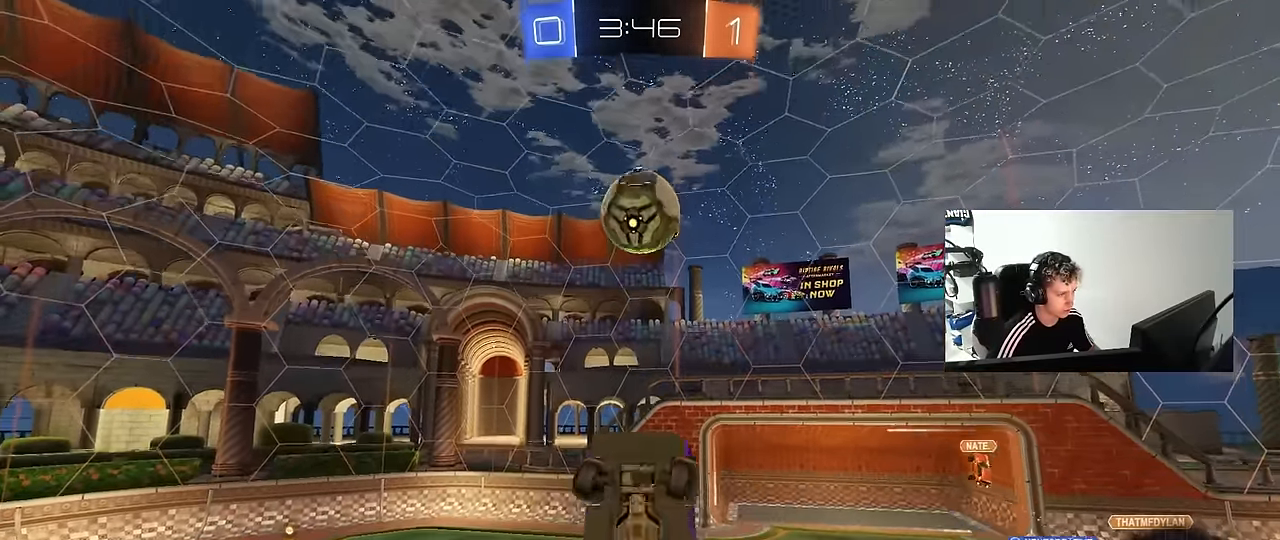
{"keys": ["d"], "mouse": [], "mouse_move": "still", "events": [[50, "mouse_left", "up"], [233, "mouse_left", "down"], [333, "mouse_left", "up"], [417, "a", "up"], [417, "d", "down"], [417, "shift", "up"]]}
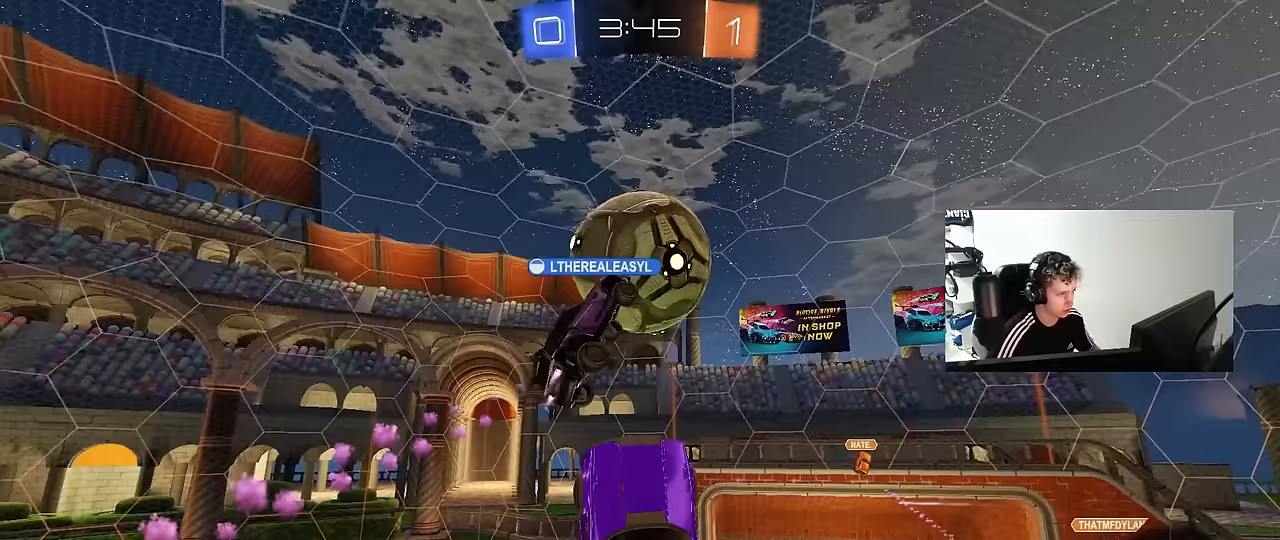
{"keys": ["d", "s"], "mouse": [], "mouse_move": "still", "events": [[67, "d", "up"], [167, "d", "down"], [250, "d", "up"], [400, "d", "down"], [400, "s", "down"]]}
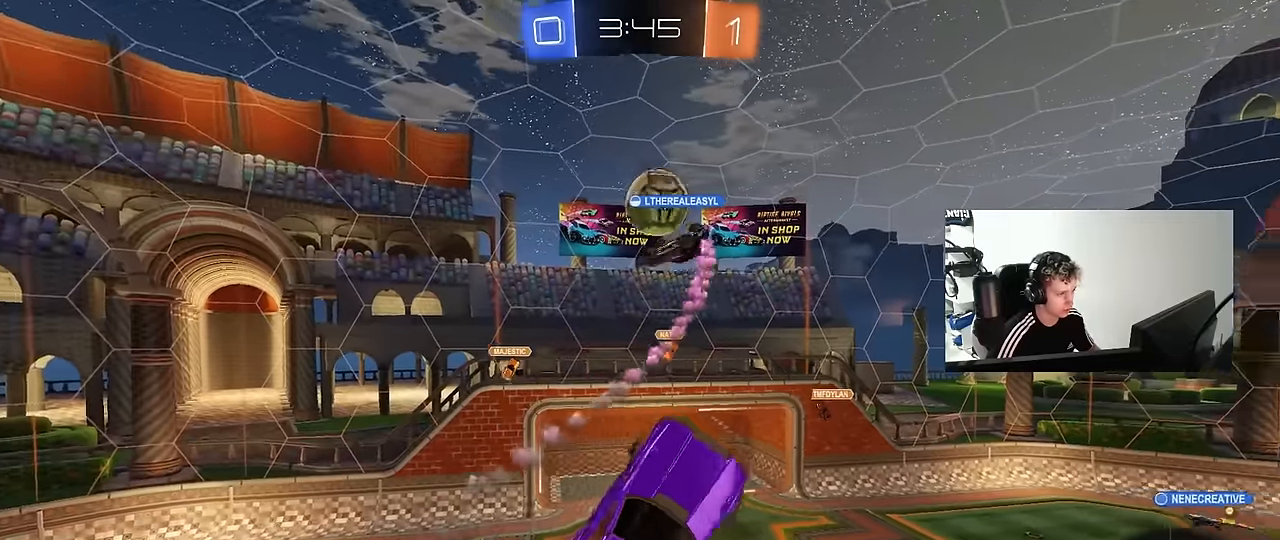
{"keys": ["d", "shift"], "mouse": [], "mouse_move": "still", "events": [[33, "shift", "down"], [217, "shift", "up"], [267, "d", "up"], [417, "s", "up"], [417, "shift", "down"], [450, "d", "down"]]}
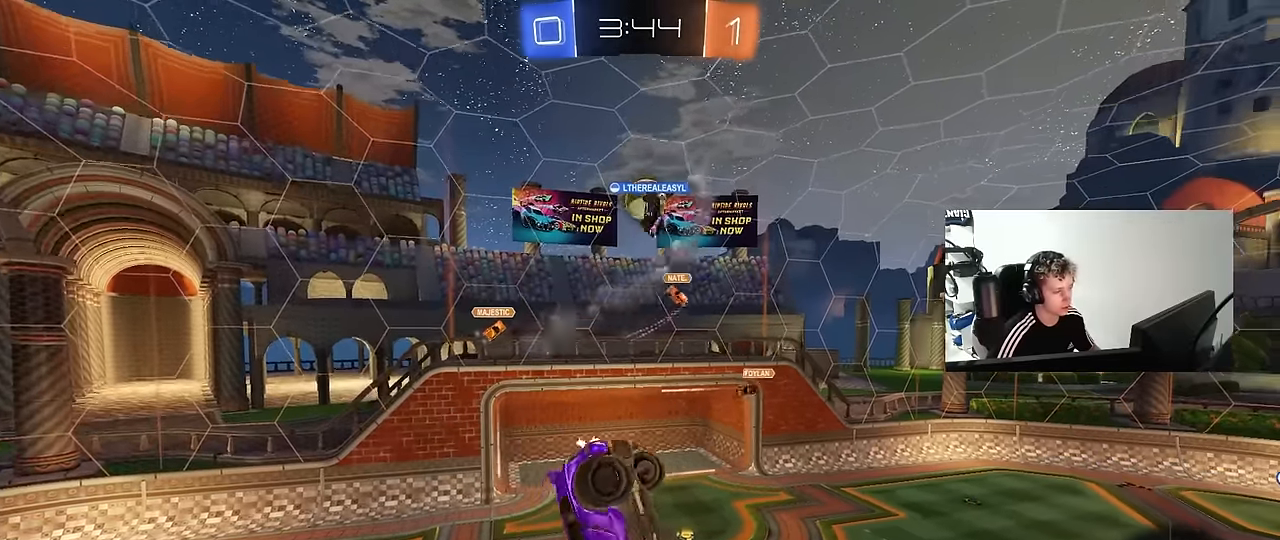
{"keys": ["a"], "mouse": [], "mouse_move": "still", "events": [[150, "shift", "up"], [200, "d", "up"], [383, "a", "down"]]}
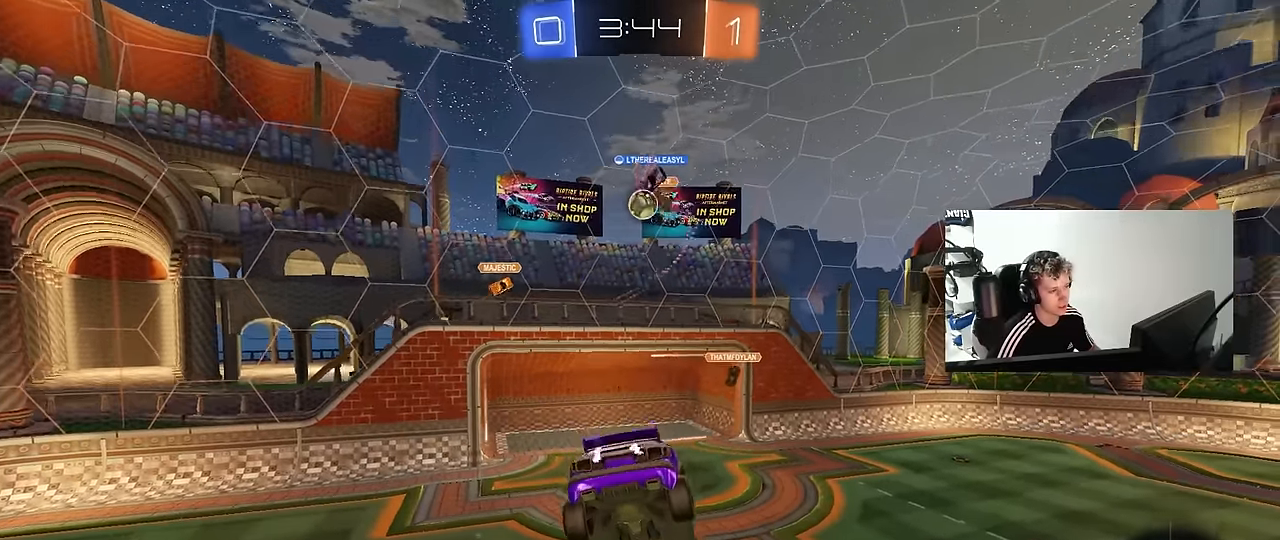
{"keys": ["d"], "mouse": [], "mouse_move": "still", "events": [[17, "a", "up"], [200, "a", "down"], [300, "a", "up"], [350, "d", "down"]]}
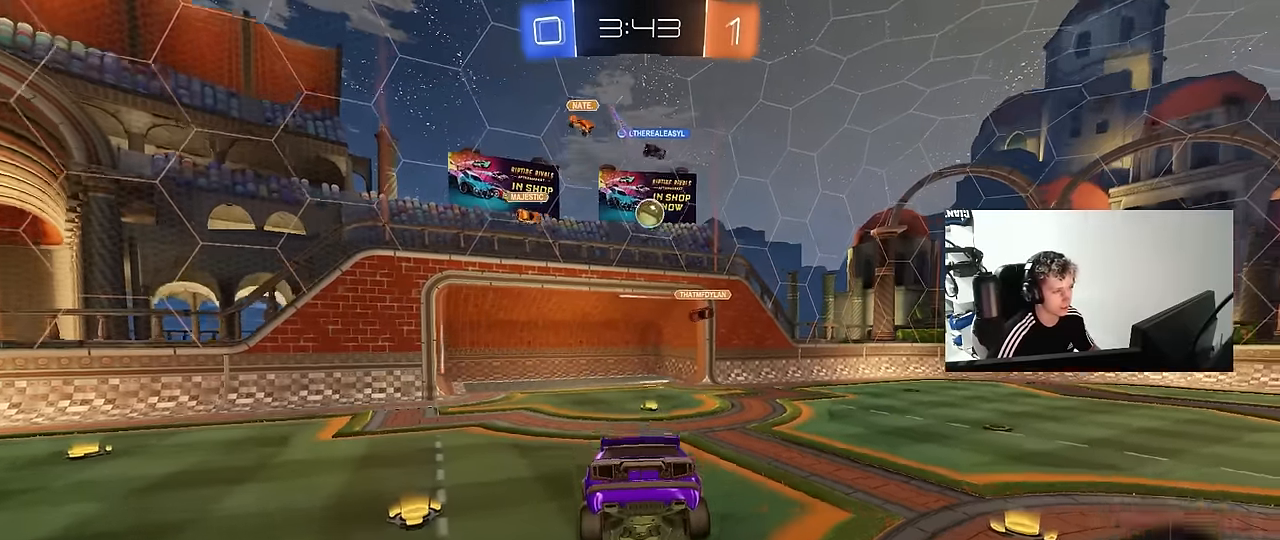
{"keys": ["d", "w"], "mouse": [], "mouse_move": "still", "events": [[33, "d", "up"], [83, "w", "down"], [183, "d", "down"]]}
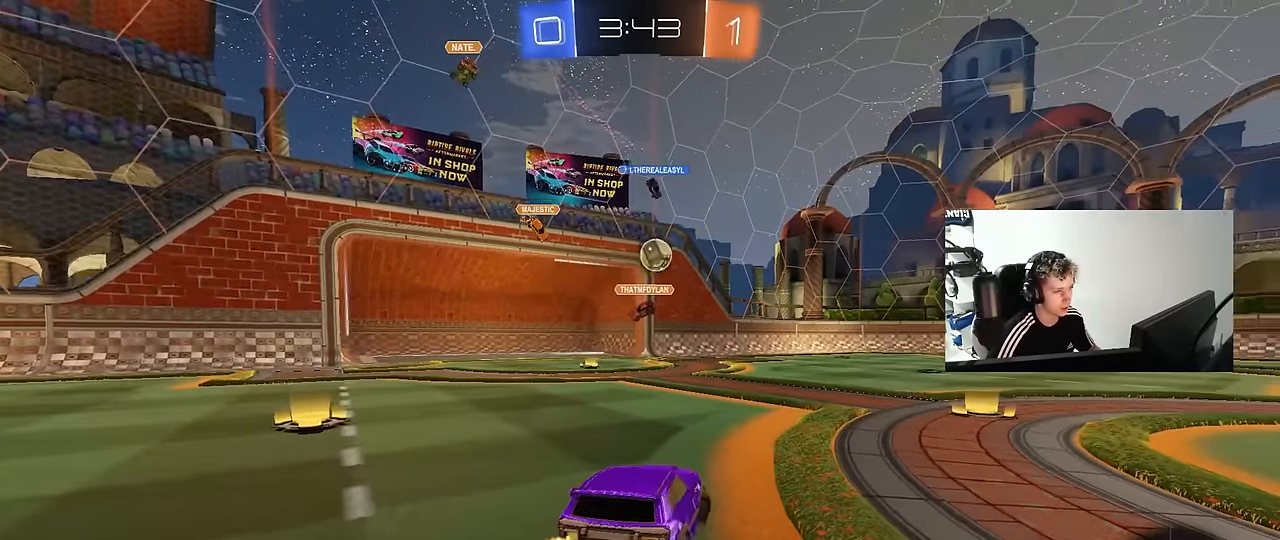
{"keys": ["w"], "mouse": [], "mouse_move": "still", "events": [[150, "d", "up"]]}
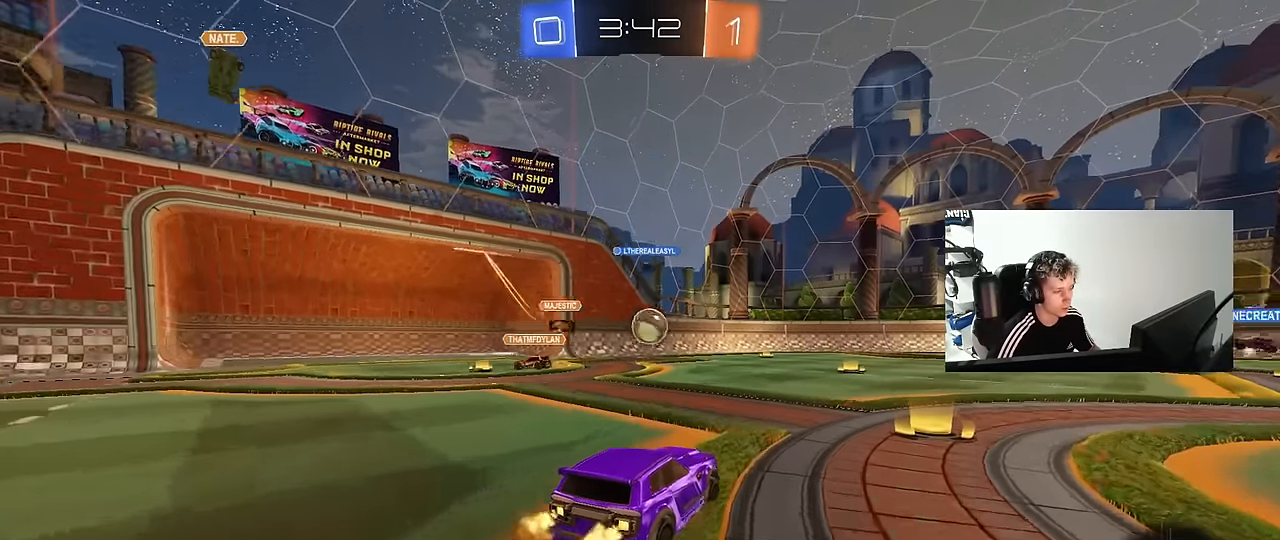
{"keys": ["w"], "mouse": [], "mouse_move": "still", "events": [[17, "d", "down"], [450, "d", "up"]]}
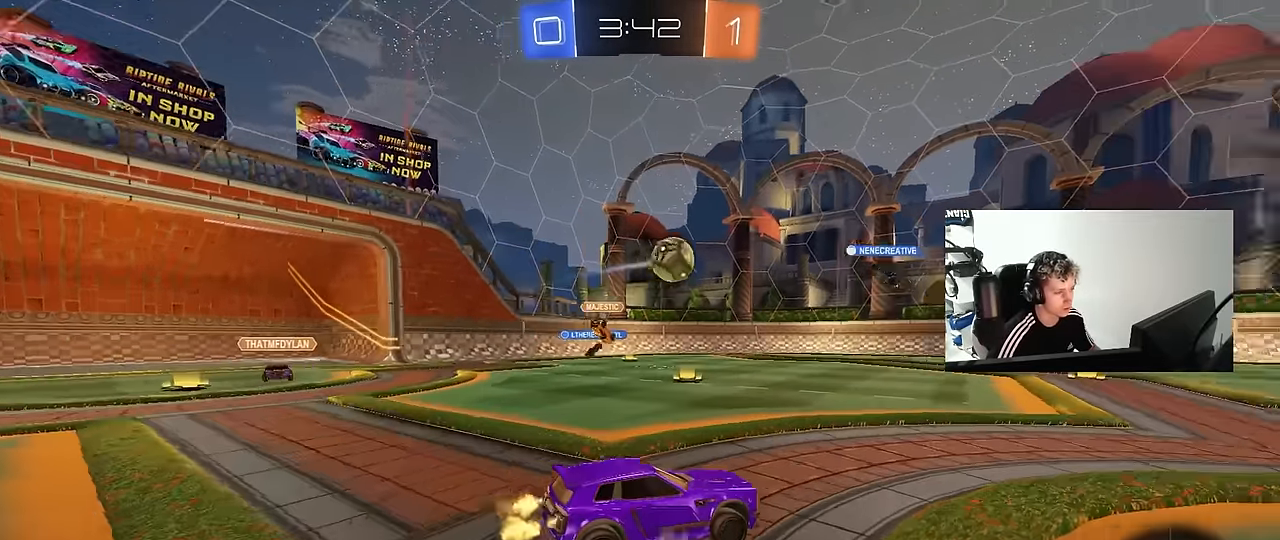
{"keys": ["a", "w"], "mouse": [], "mouse_move": "still", "events": [[500, "a", "down"]]}
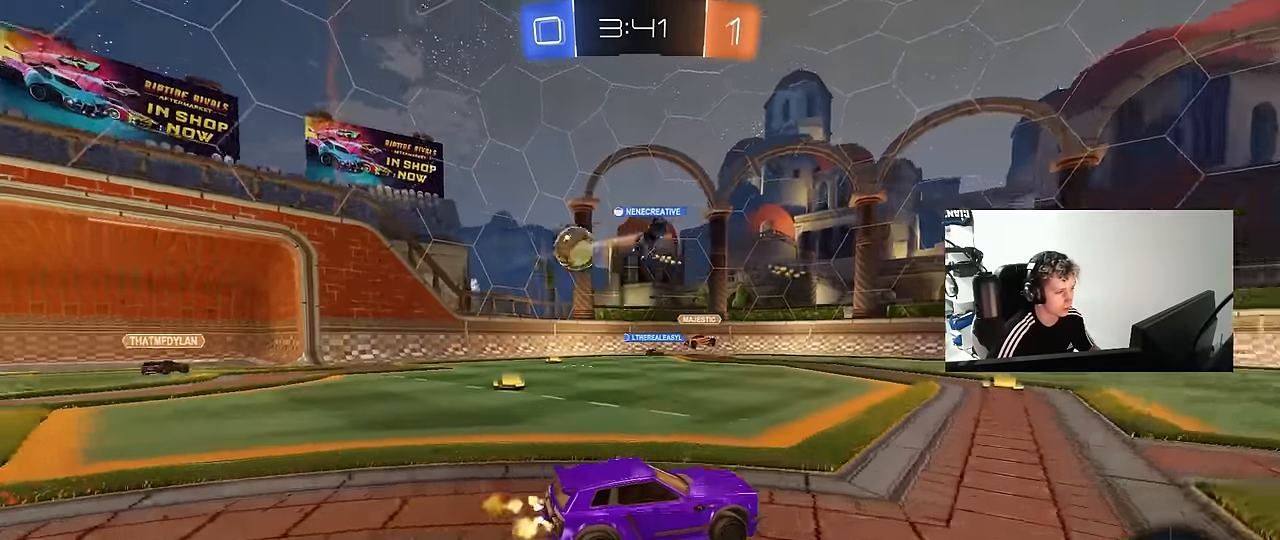
{"keys": ["w"], "mouse": [], "mouse_move": "still", "events": [[50, "shift", "down"], [150, "shift", "up"], [233, "a", "up"], [283, "d", "down"], [433, "d", "up"]]}
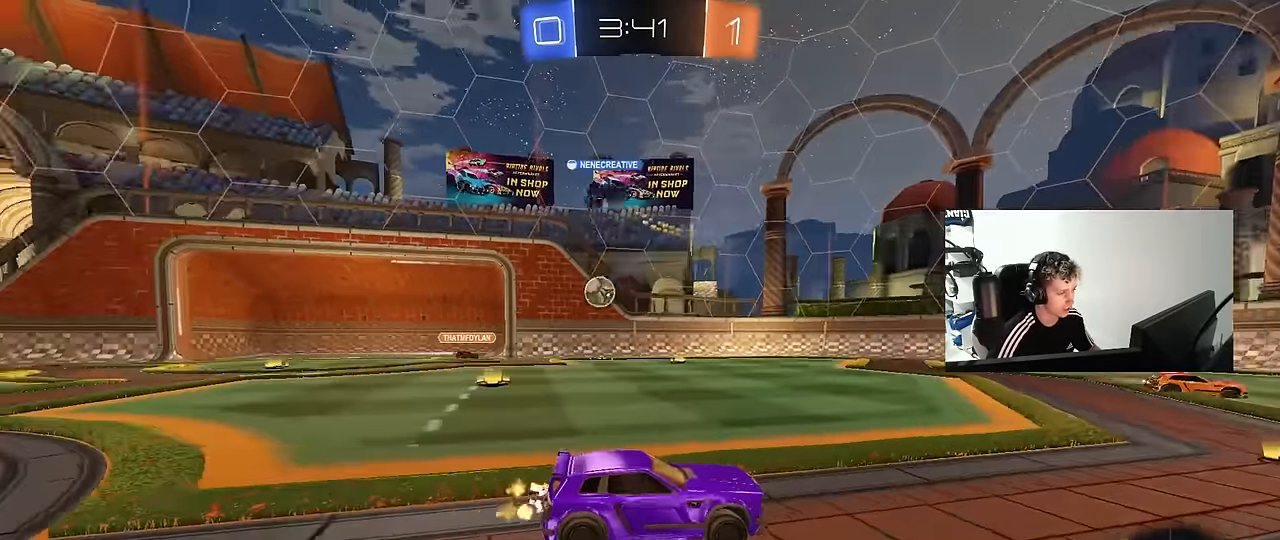
{"keys": ["a", "shift", "w"], "mouse": [], "mouse_move": "still", "events": [[200, "a", "down"], [250, "shift", "down"], [350, "shift", "up"], [483, "shift", "down"]]}
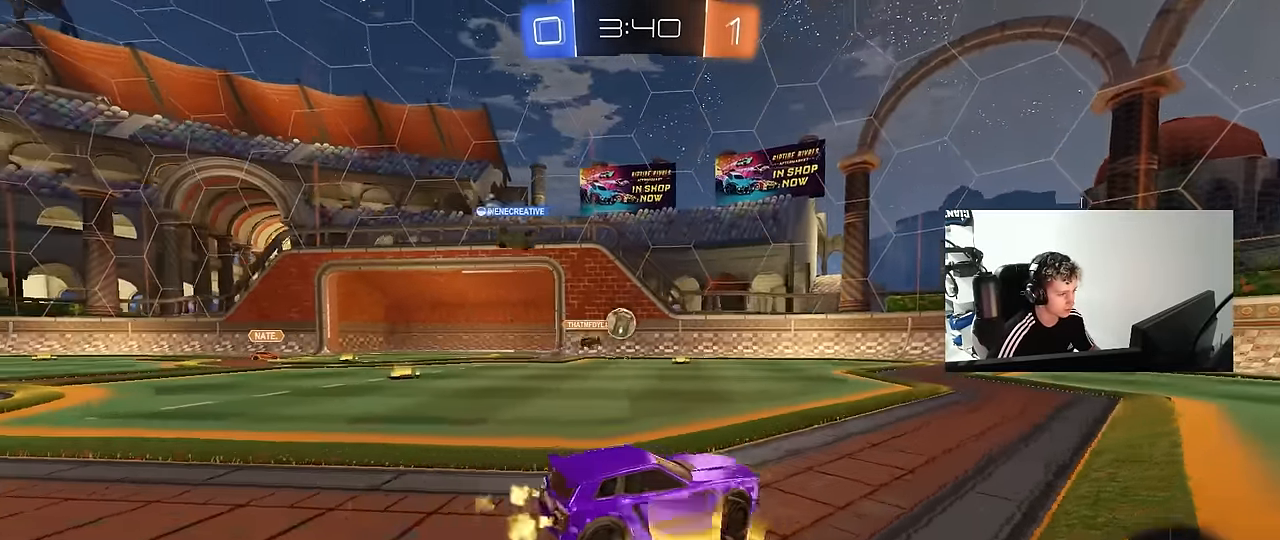
{"keys": ["d", "w"], "mouse": ["left"], "mouse_move": "still", "events": [[83, "shift", "up"], [133, "a", "up"], [133, "d", "down"], [183, "mouse_left", "down"]]}
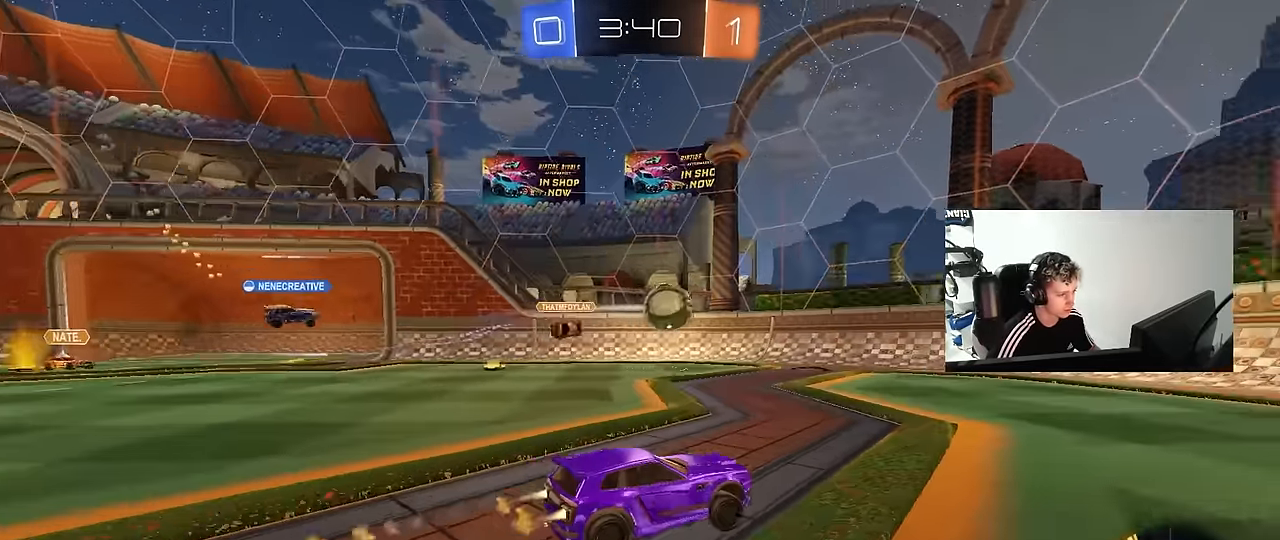
{"keys": ["a", "s", "shift"], "mouse": ["left", "right"], "mouse_move": "down-left", "events": [[100, "d", "up"], [283, "w", "up"], [333, "a", "down"], [333, "mouse_right", "down"], [383, "s", "down"], [383, "shift", "down"]]}